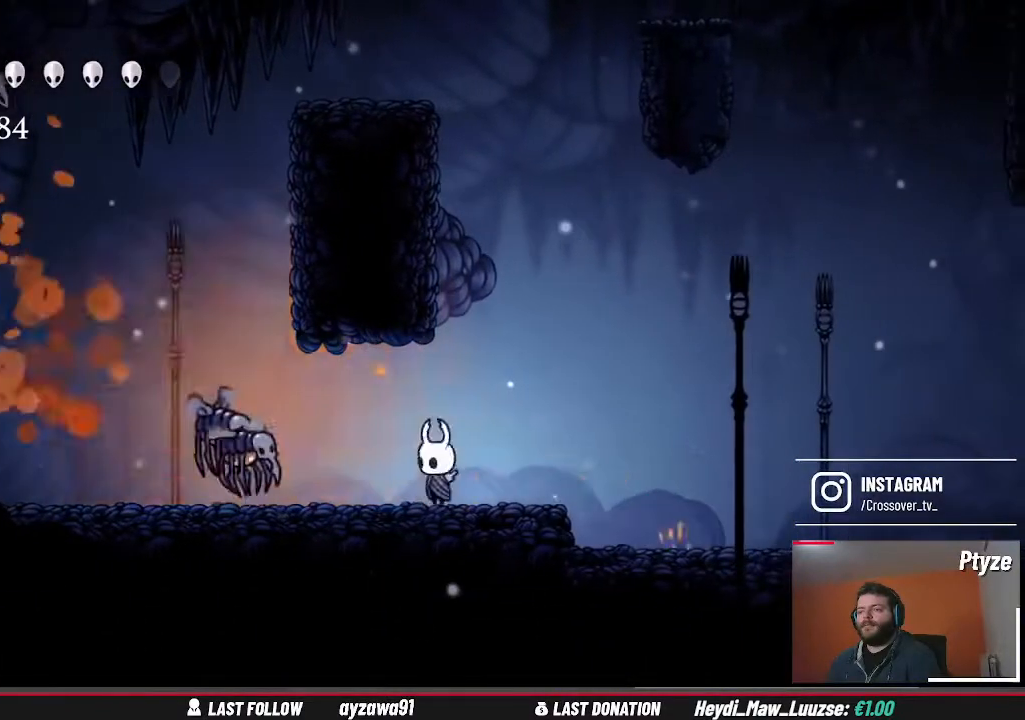
Gameplay with a controller (Xbox layout); each line is a JSON object with the inputs held at the frame after it (dt_ms = milliseconds from this image to that frame). "events" lists button and stick changes between this image and that frame as [ms after this image, input, new state], when the widget could be followed in between. Not read: L1 L3 R3.
{"dt_ms": 500, "buttons": [], "left_stick": "left", "right_stick": "center", "events": [[33, "X", "down"], [133, "X", "up"], [200, "X", "down"], [333, "X", "up"], [500, "left_stick", "left"]]}
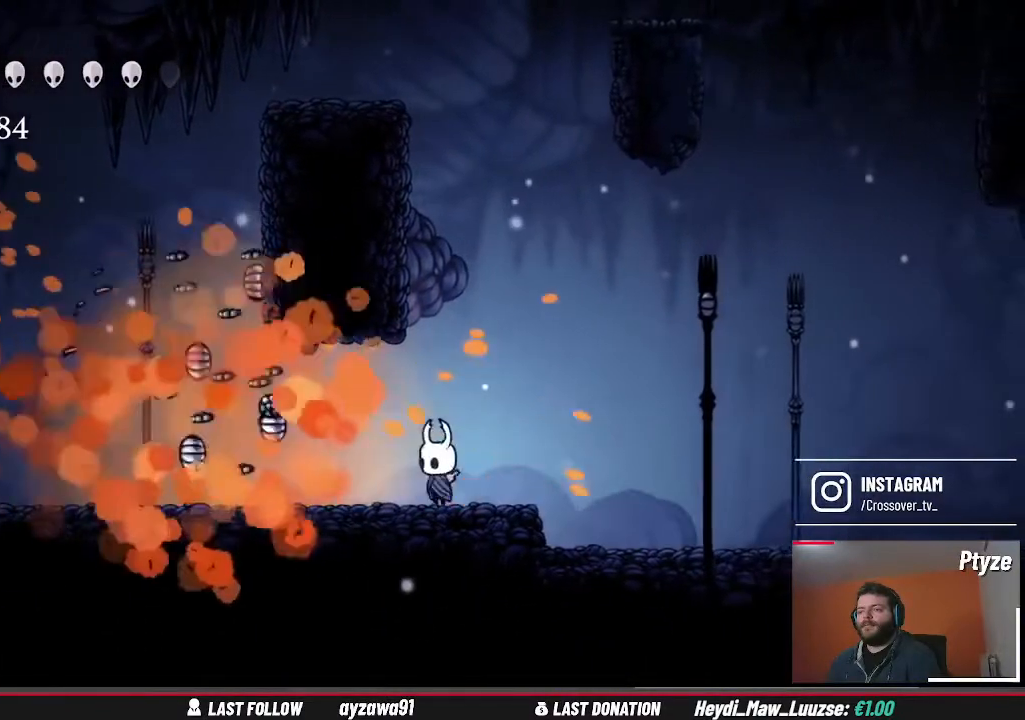
{"dt_ms": 500, "buttons": [], "left_stick": "left", "right_stick": "center", "events": []}
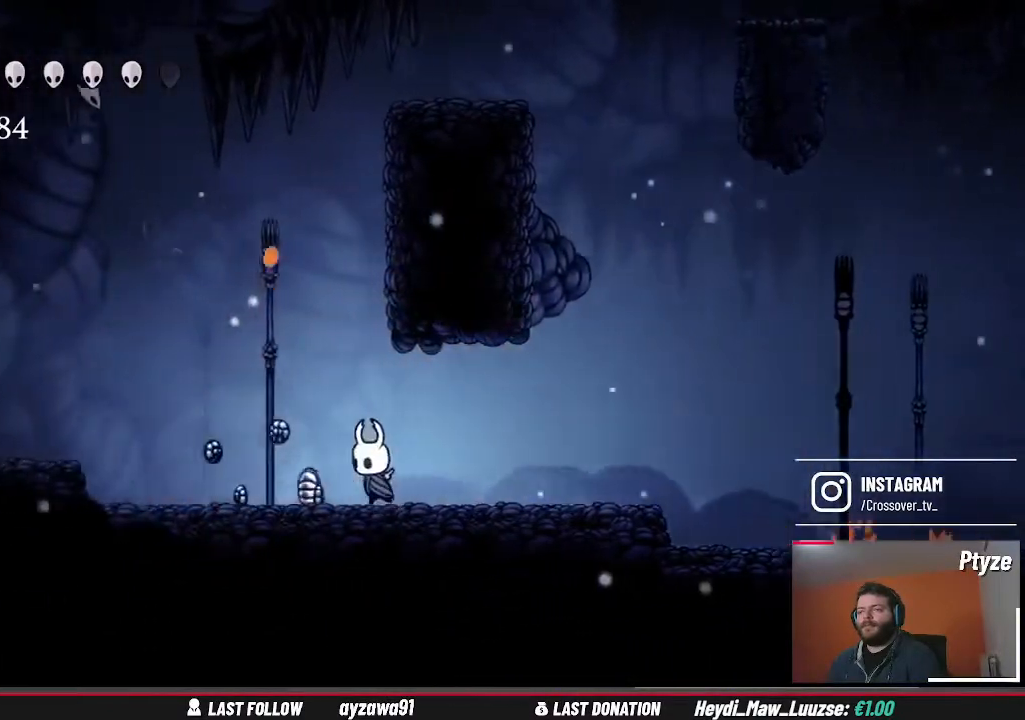
{"dt_ms": 500, "buttons": [], "left_stick": "left", "right_stick": "center", "events": []}
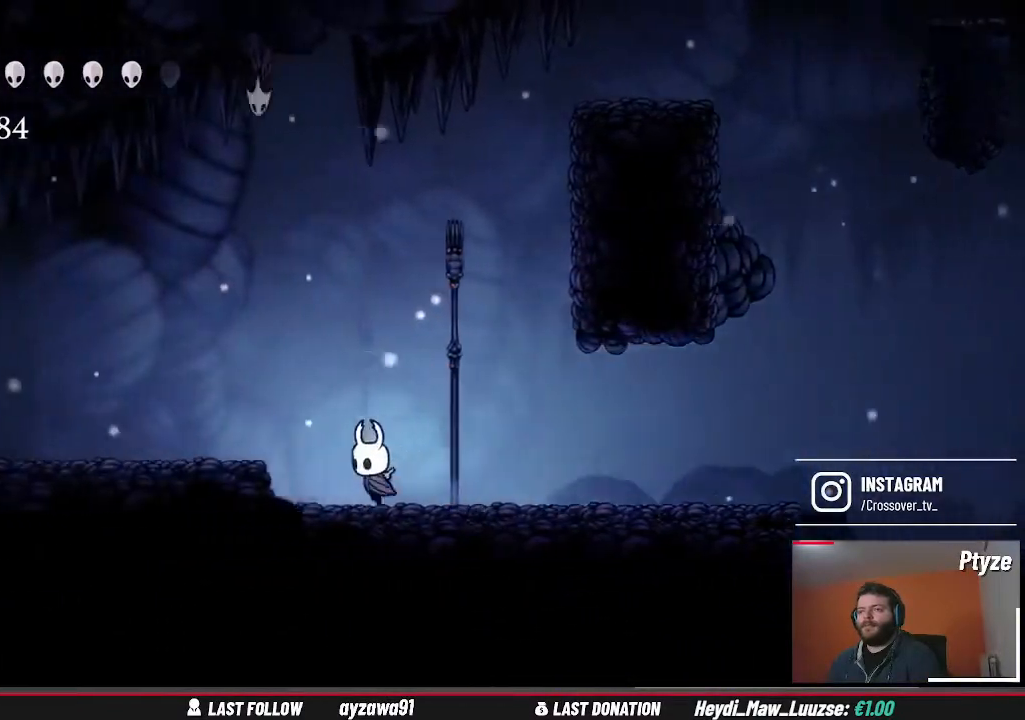
{"dt_ms": 500, "buttons": [], "left_stick": "left", "right_stick": "center", "events": [[33, "A", "down"], [200, "A", "up"]]}
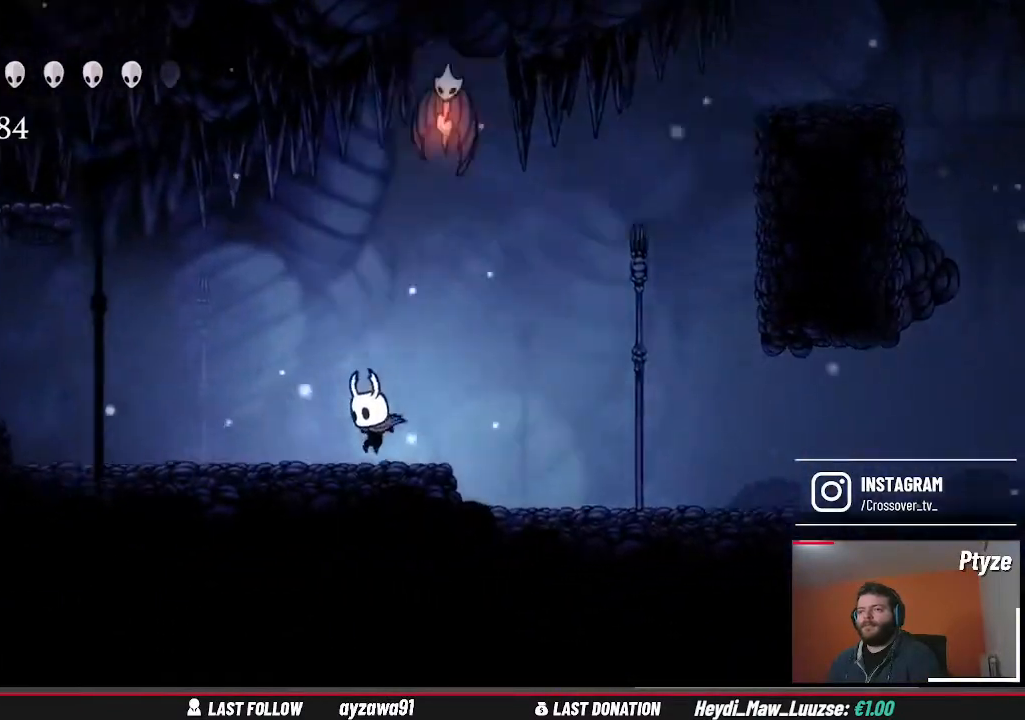
{"dt_ms": 500, "buttons": [], "left_stick": "left", "right_stick": "center", "events": []}
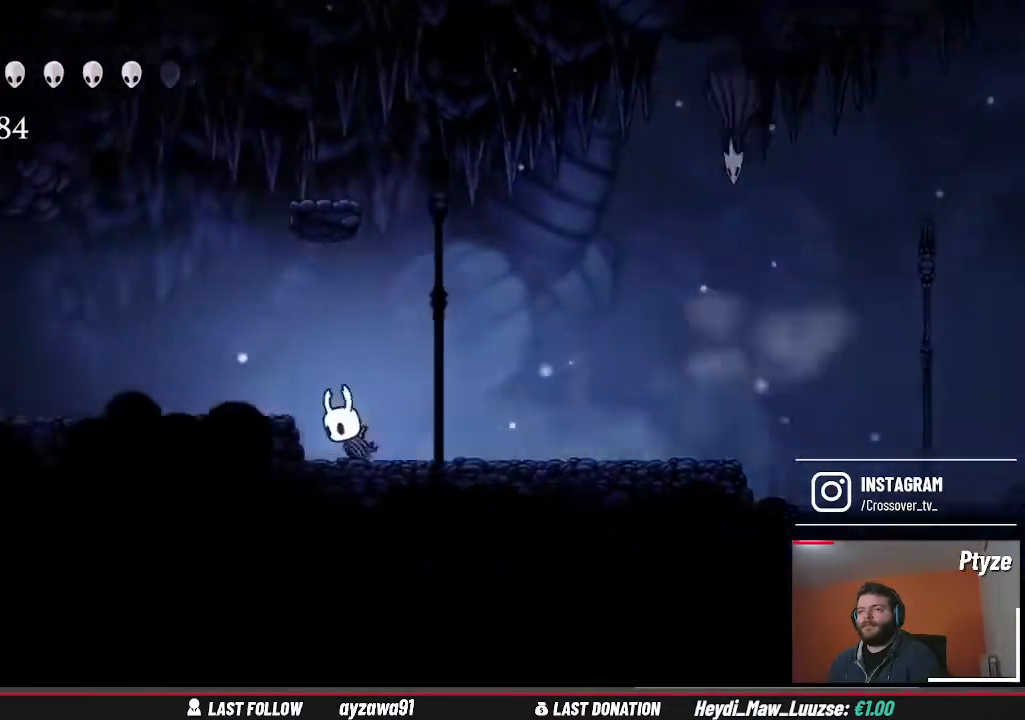
{"dt_ms": 500, "buttons": [], "left_stick": "left", "right_stick": "center", "events": [[67, "A", "down"], [433, "A", "up"]]}
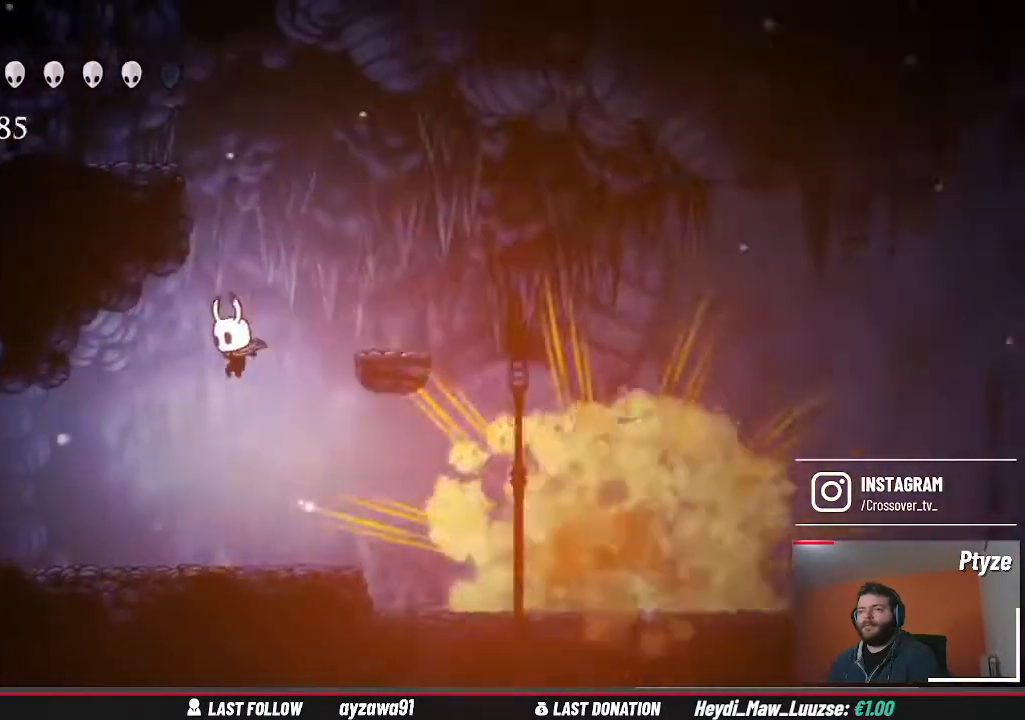
{"dt_ms": 500, "buttons": [], "left_stick": "center", "right_stick": "center", "events": [[233, "left_stick", "right"], [367, "left_stick", "center"]]}
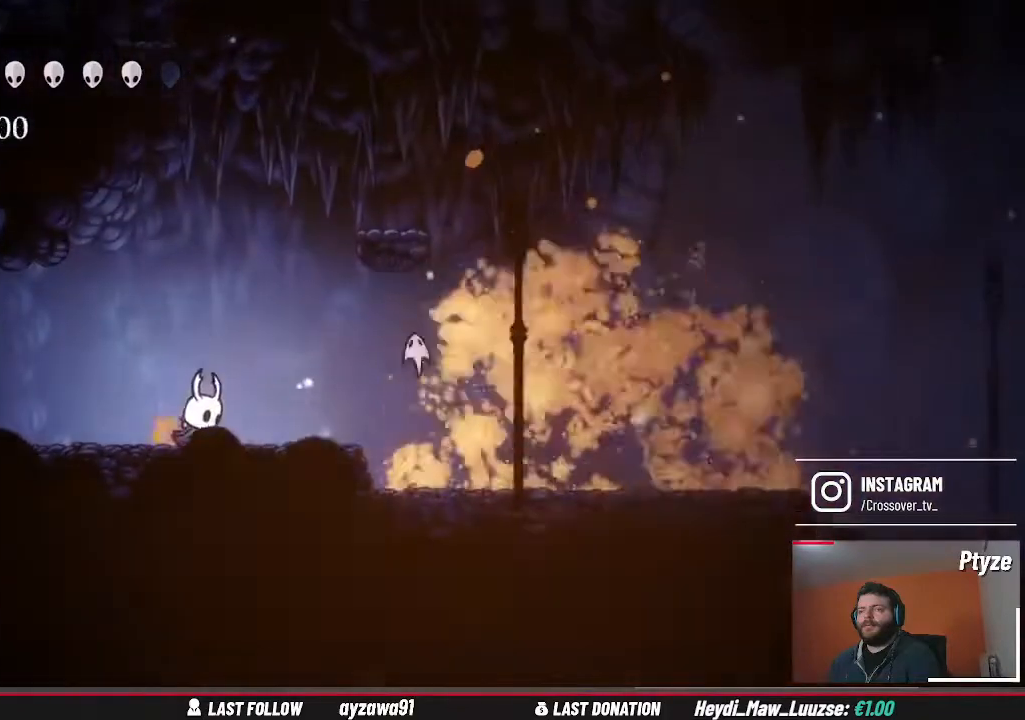
{"dt_ms": 500, "buttons": ["A"], "left_stick": "up-right", "right_stick": "center", "events": [[100, "left_stick", "up-right"], [133, "A", "down"]]}
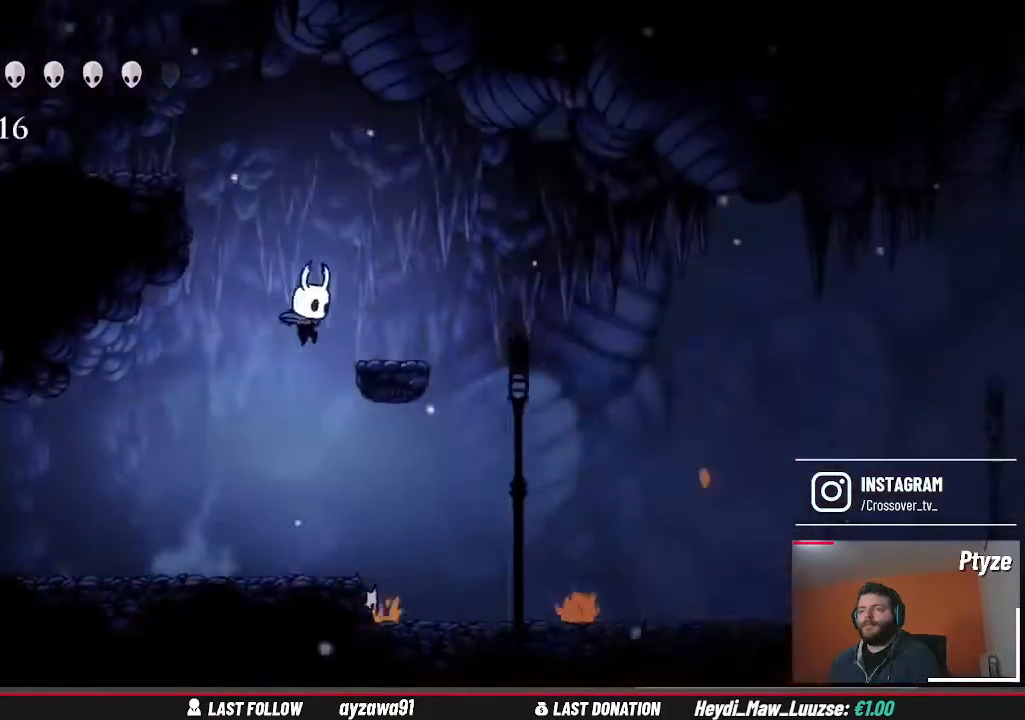
{"dt_ms": 500, "buttons": ["A"], "left_stick": "left", "right_stick": "center", "events": [[167, "A", "up"], [200, "left_stick", "center"], [300, "left_stick", "left"], [333, "A", "down"]]}
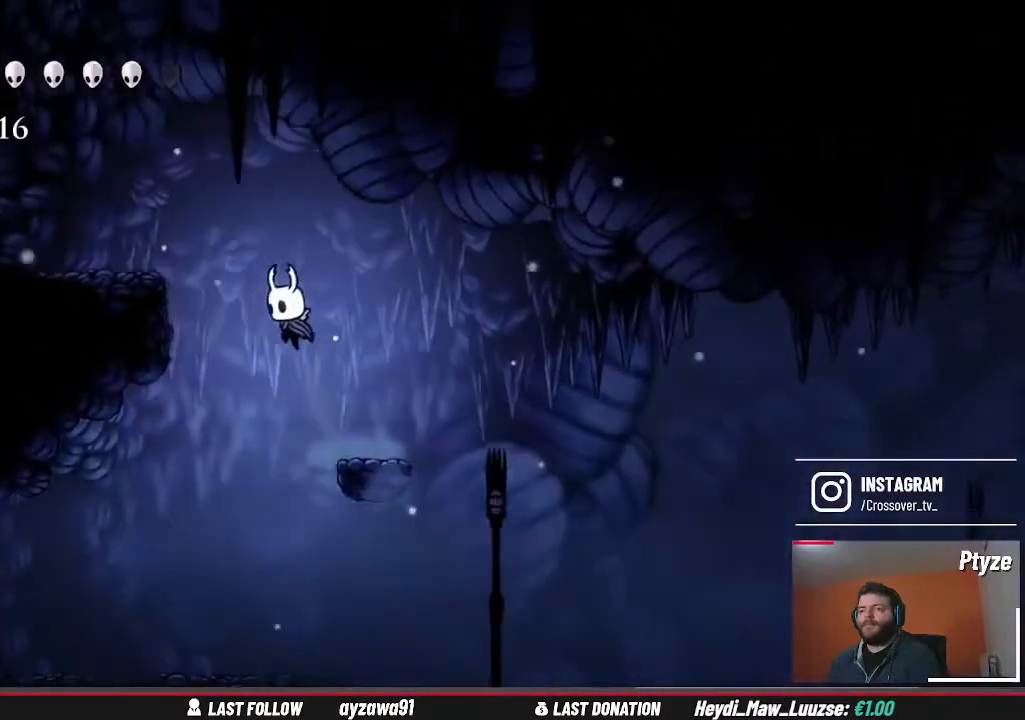
{"dt_ms": 500, "buttons": [], "left_stick": "left", "right_stick": "center", "events": [[300, "A", "up"]]}
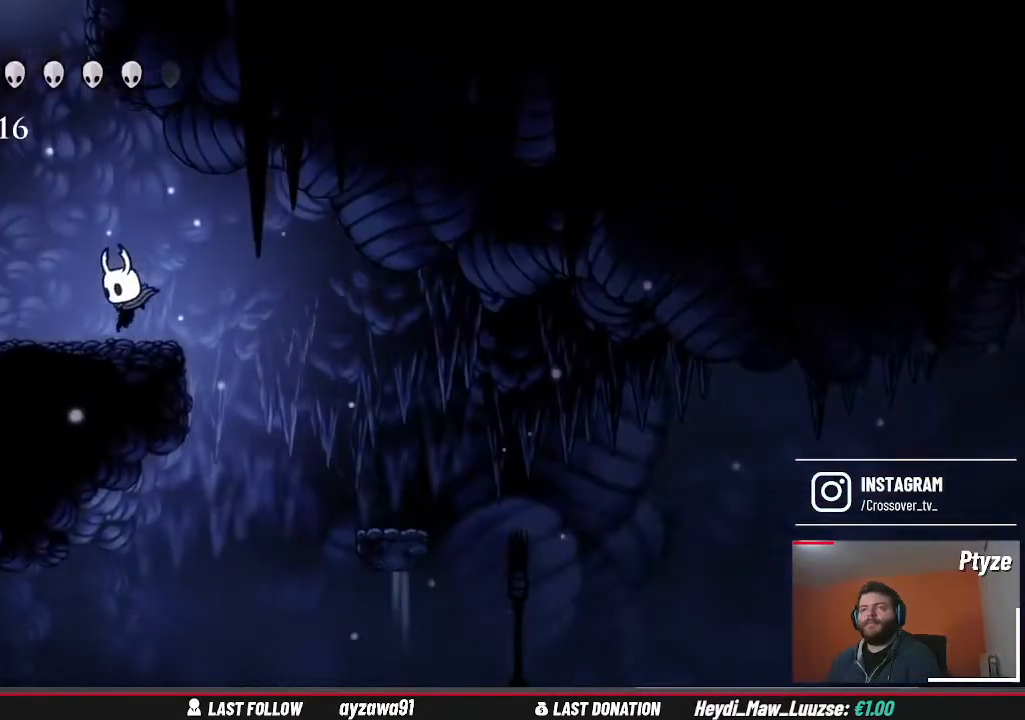
{"dt_ms": 500, "buttons": ["A"], "left_stick": "center", "right_stick": "center", "events": [[100, "A", "down"], [200, "left_stick", "center"], [267, "left_stick", "left"], [400, "A", "up"], [433, "left_stick", "center"], [500, "A", "down"]]}
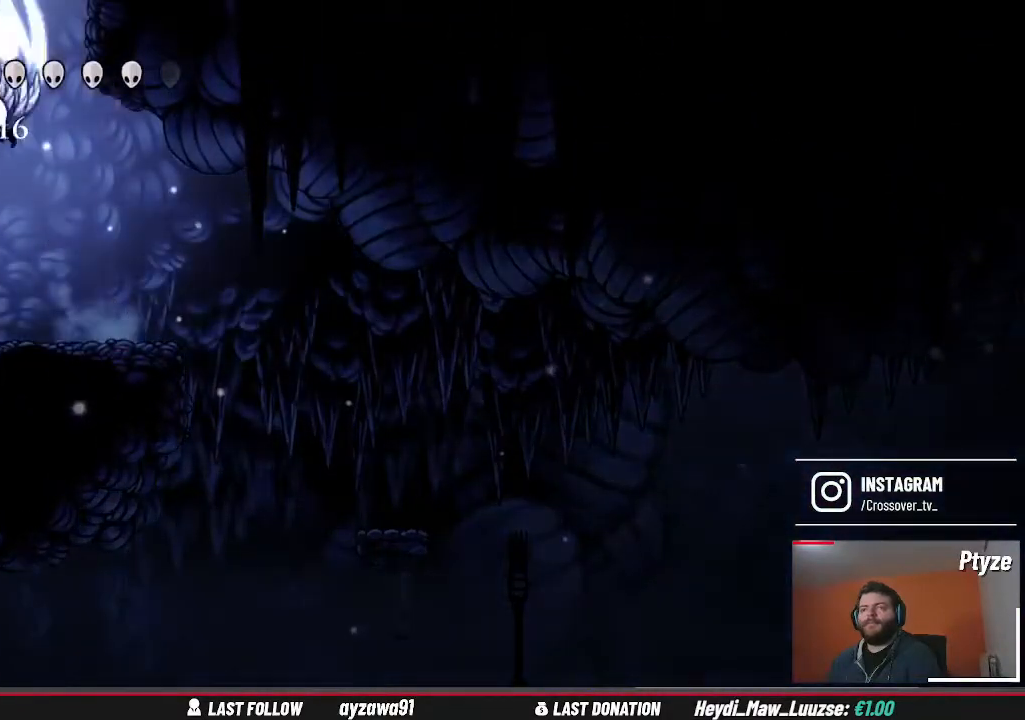
{"dt_ms": 500, "buttons": ["A"], "left_stick": "center", "right_stick": "center", "events": []}
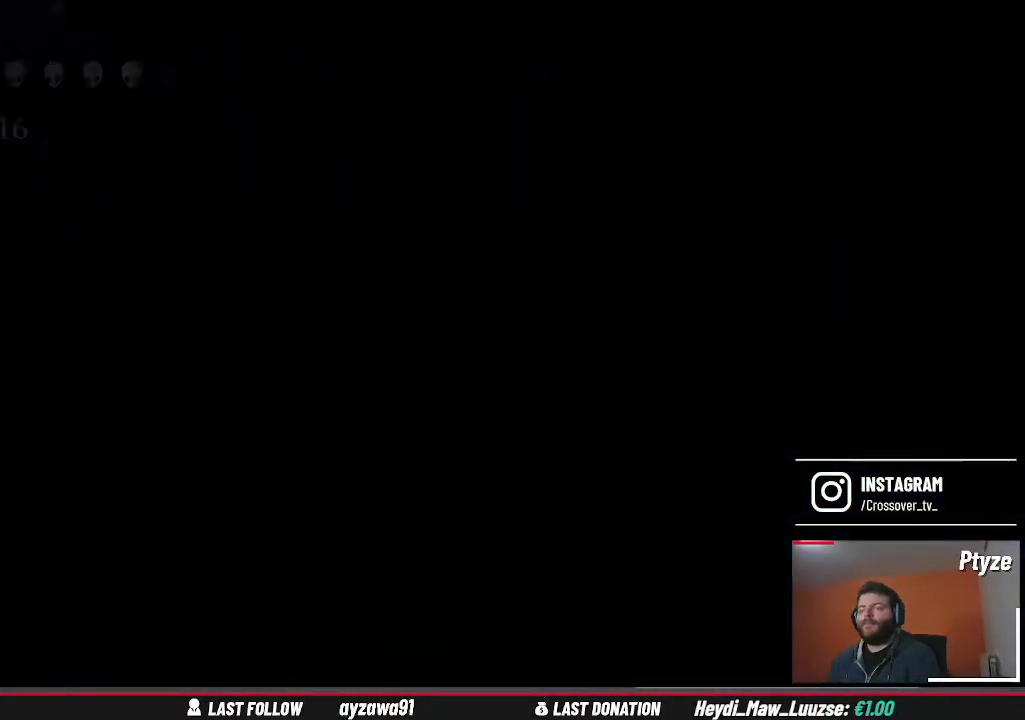
{"dt_ms": 500, "buttons": [], "left_stick": "center", "right_stick": "center", "events": [[33, "A", "up"]]}
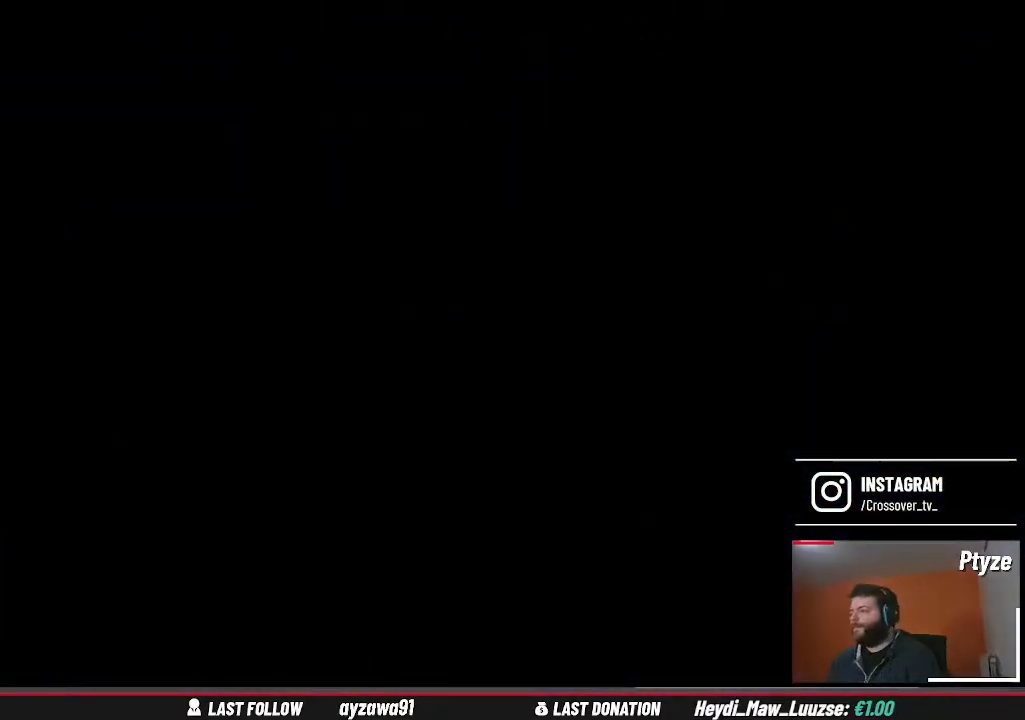
{"dt_ms": 500, "buttons": [], "left_stick": "center", "right_stick": "center", "events": []}
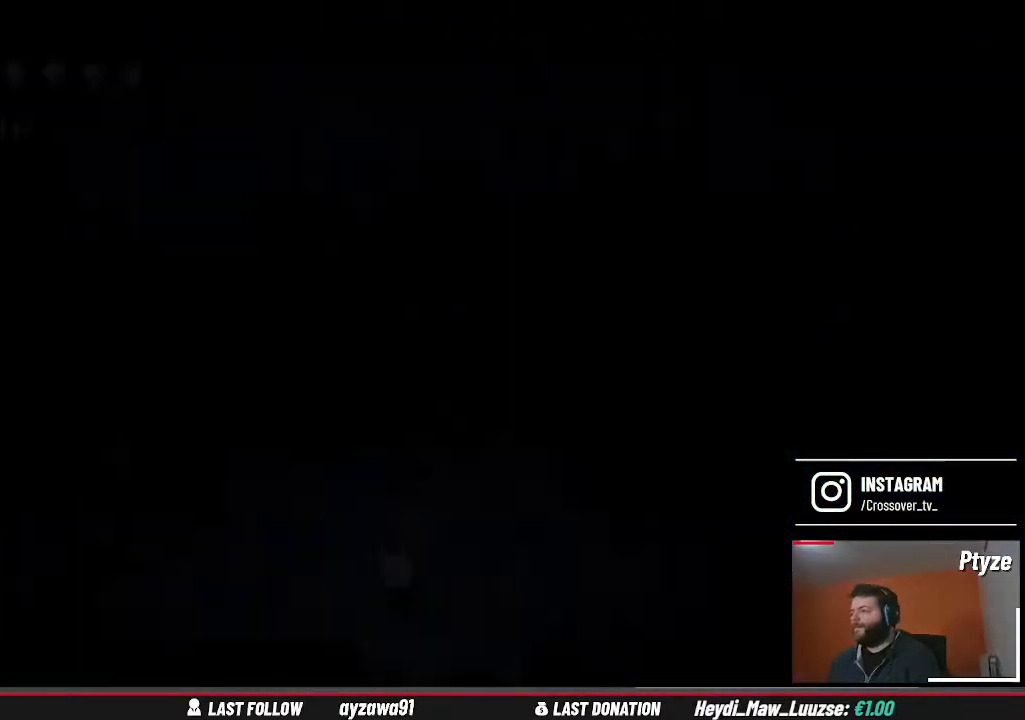
{"dt_ms": 500, "buttons": [], "left_stick": "center", "right_stick": "center", "events": []}
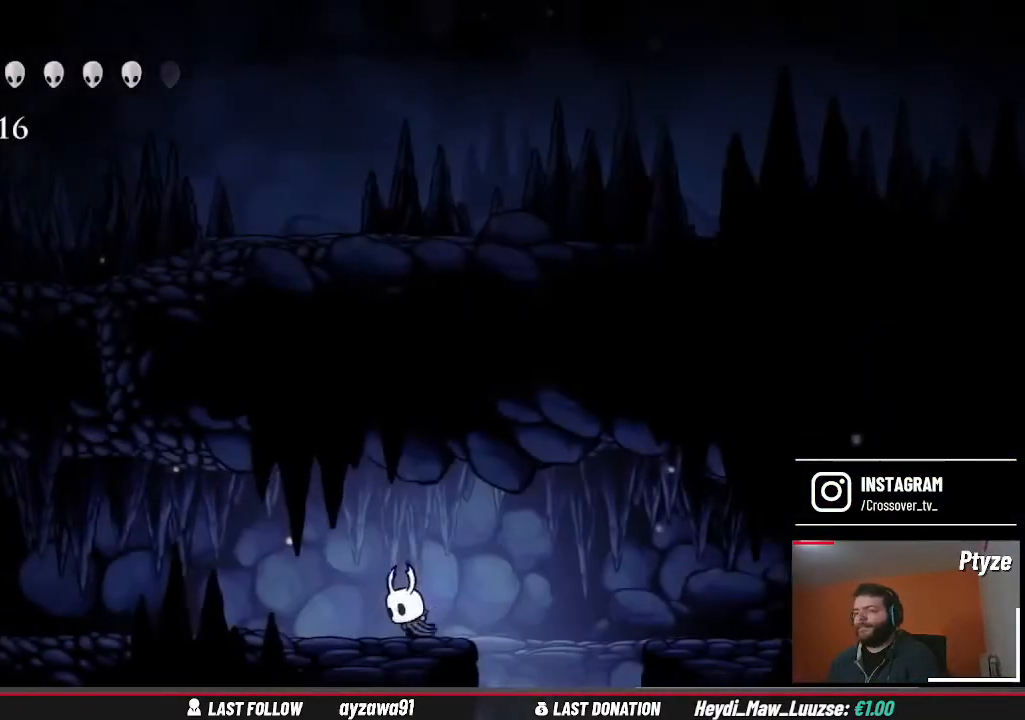
{"dt_ms": 500, "buttons": [], "left_stick": "left", "right_stick": "center", "events": [[200, "left_stick", "left"]]}
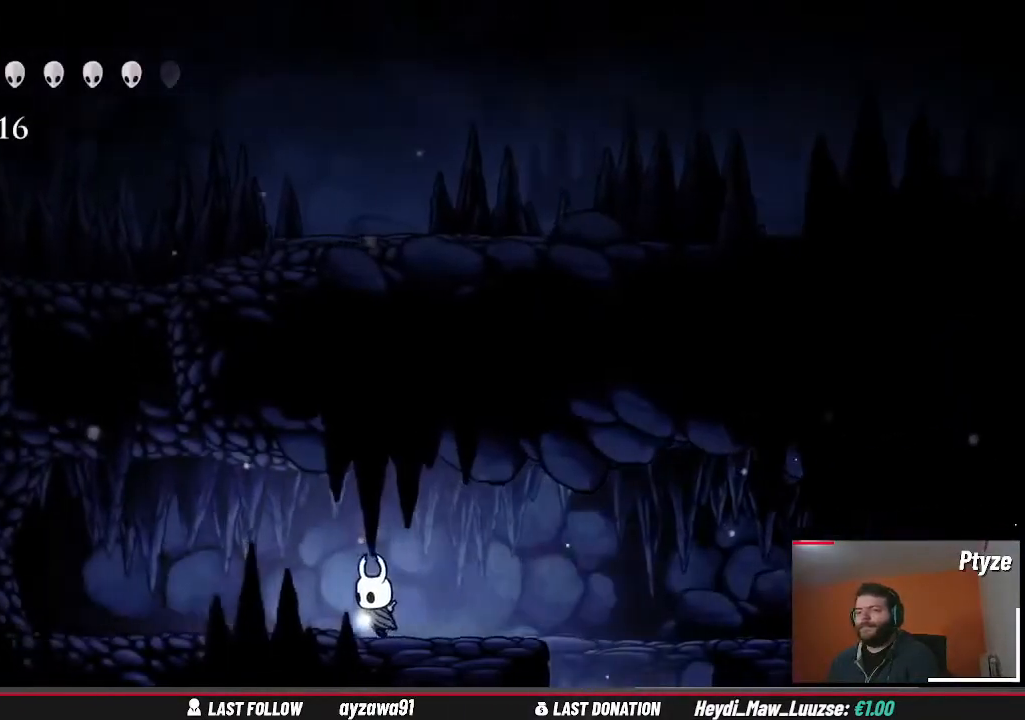
{"dt_ms": 500, "buttons": ["A"], "left_stick": "left", "right_stick": "center", "events": [[433, "A", "down"]]}
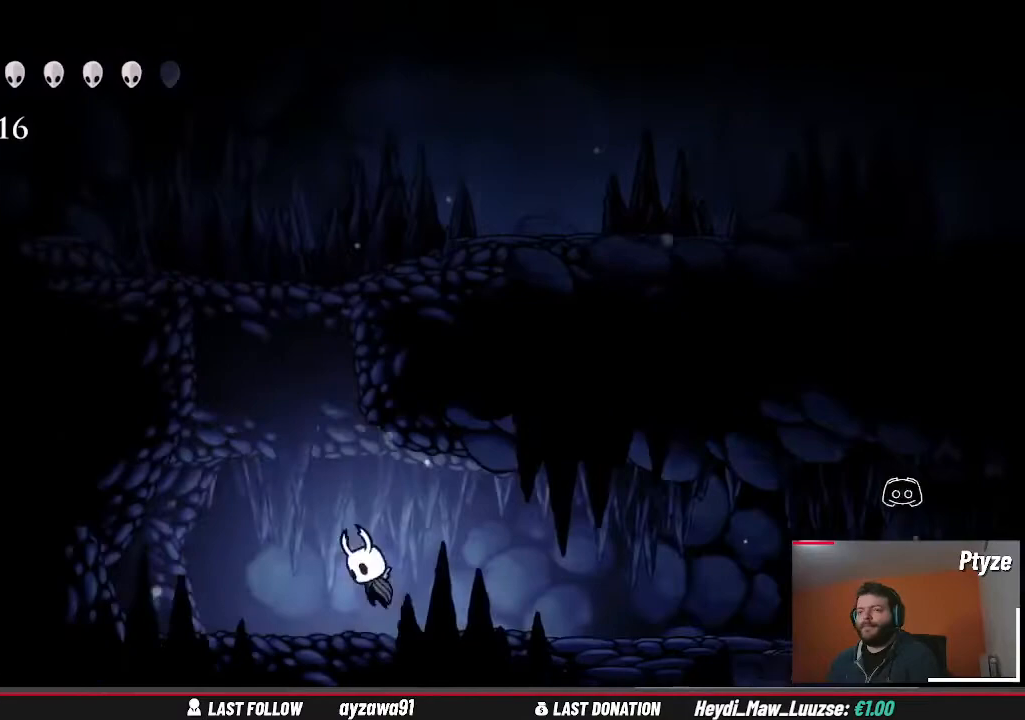
{"dt_ms": 1000, "buttons": [], "left_stick": "center", "right_stick": "center", "events": [[133, "left_stick", "up-left"], [300, "left_stick", "center"], [367, "A", "up"], [433, "A", "down"], [533, "left_stick", "left"], [833, "A", "up"], [1000, "left_stick", "center"]]}
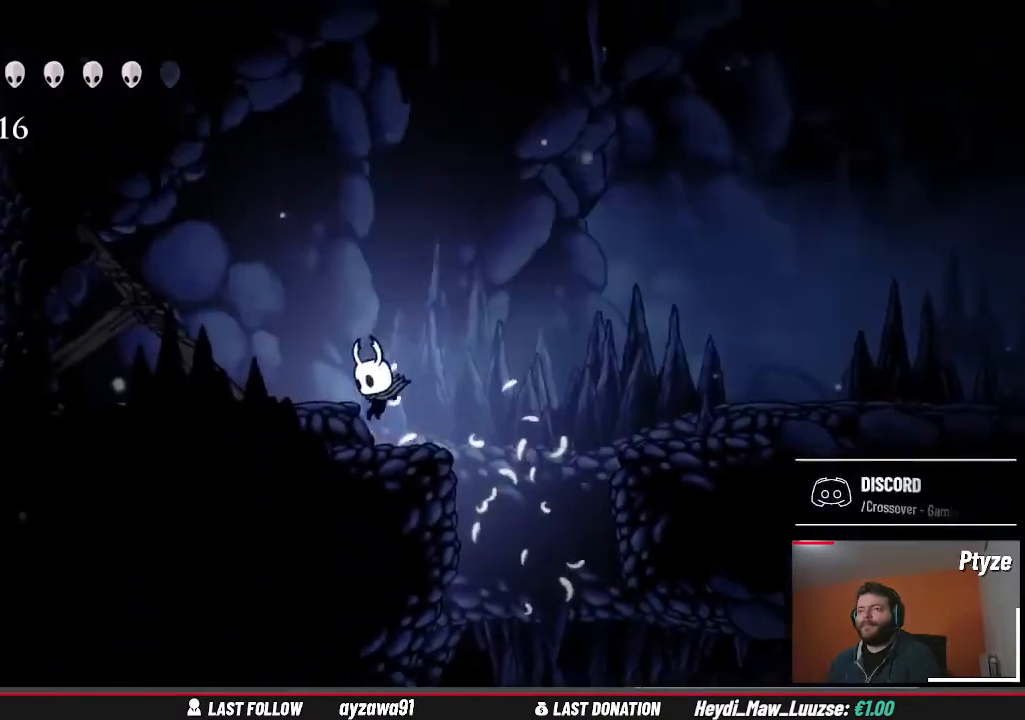
{"dt_ms": 500, "buttons": ["A"], "left_stick": "right", "right_stick": "center", "events": [[167, "left_stick", "right"], [200, "A", "down"]]}
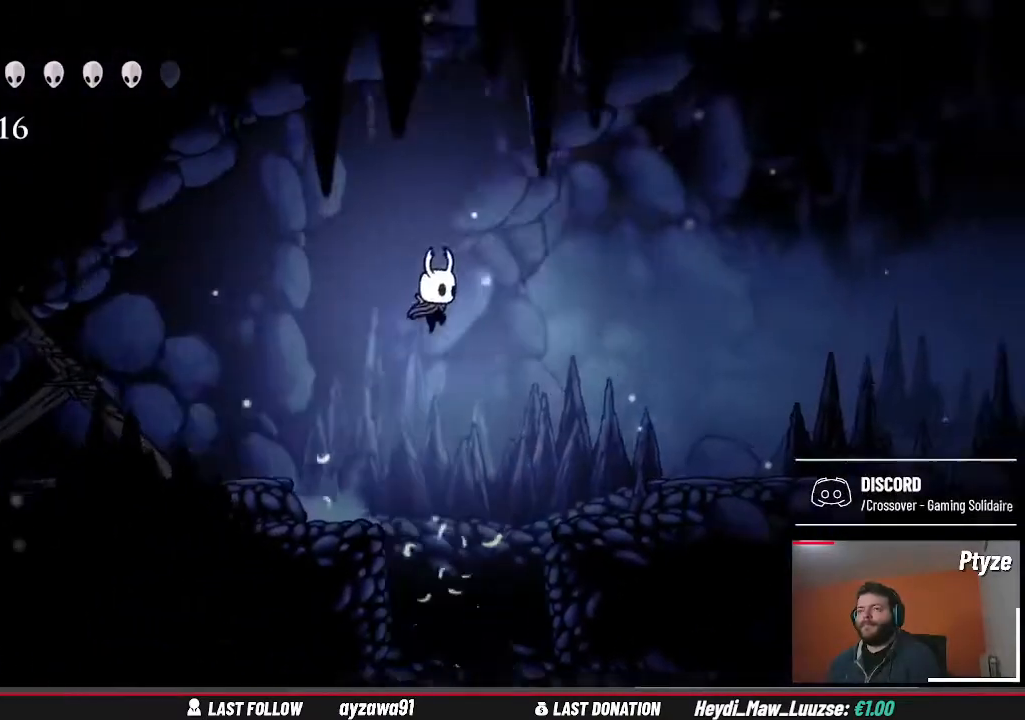
{"dt_ms": 500, "buttons": [], "left_stick": "left", "right_stick": "center", "events": [[67, "A", "up"], [67, "left_stick", "left"], [300, "A", "down"], [433, "A", "up"]]}
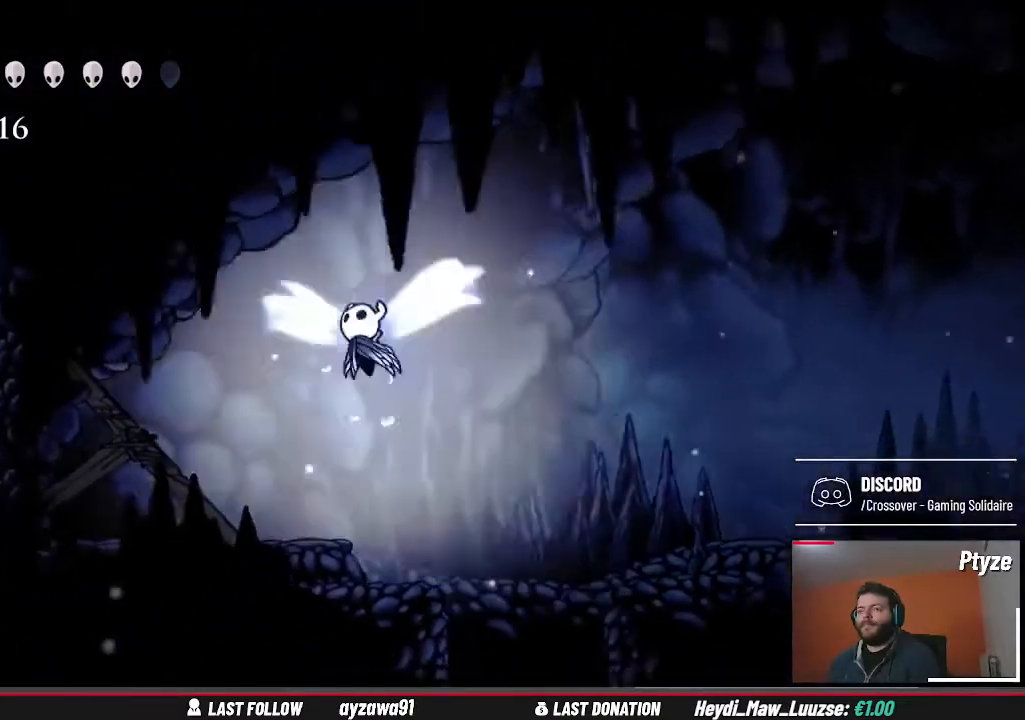
{"dt_ms": 500, "buttons": [], "left_stick": "center", "right_stick": "center", "events": [[300, "left_stick", "center"], [333, "X", "down"], [433, "X", "up"]]}
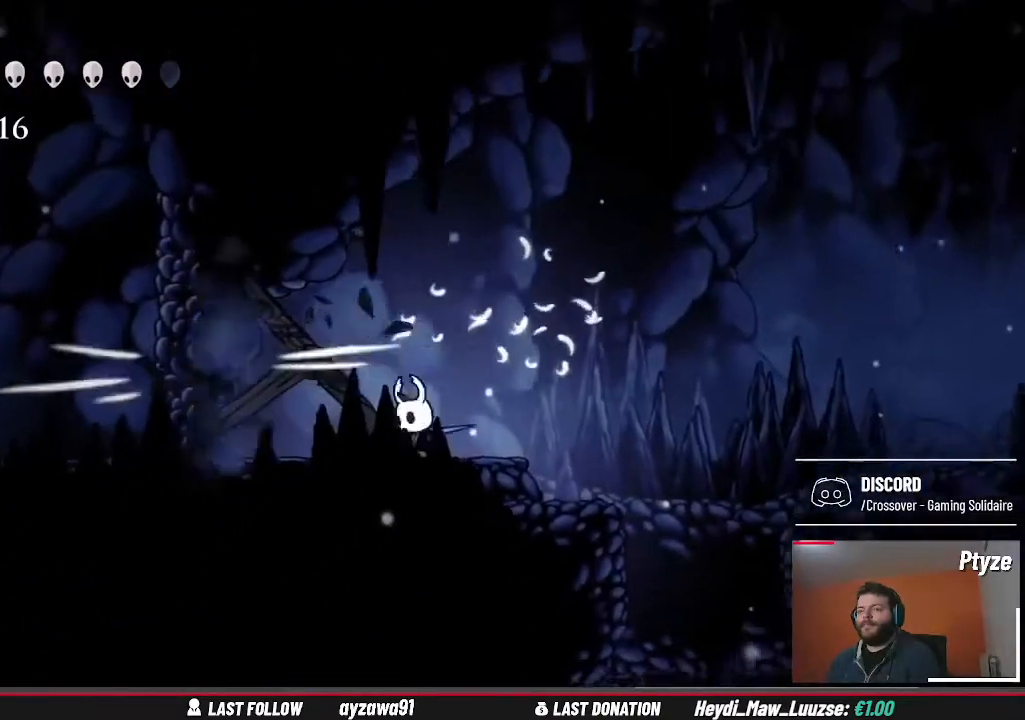
{"dt_ms": 500, "buttons": [], "left_stick": "center", "right_stick": "center", "events": [[33, "X", "down"], [100, "X", "up"], [200, "X", "down"], [300, "X", "up"], [400, "X", "down"], [467, "X", "up"]]}
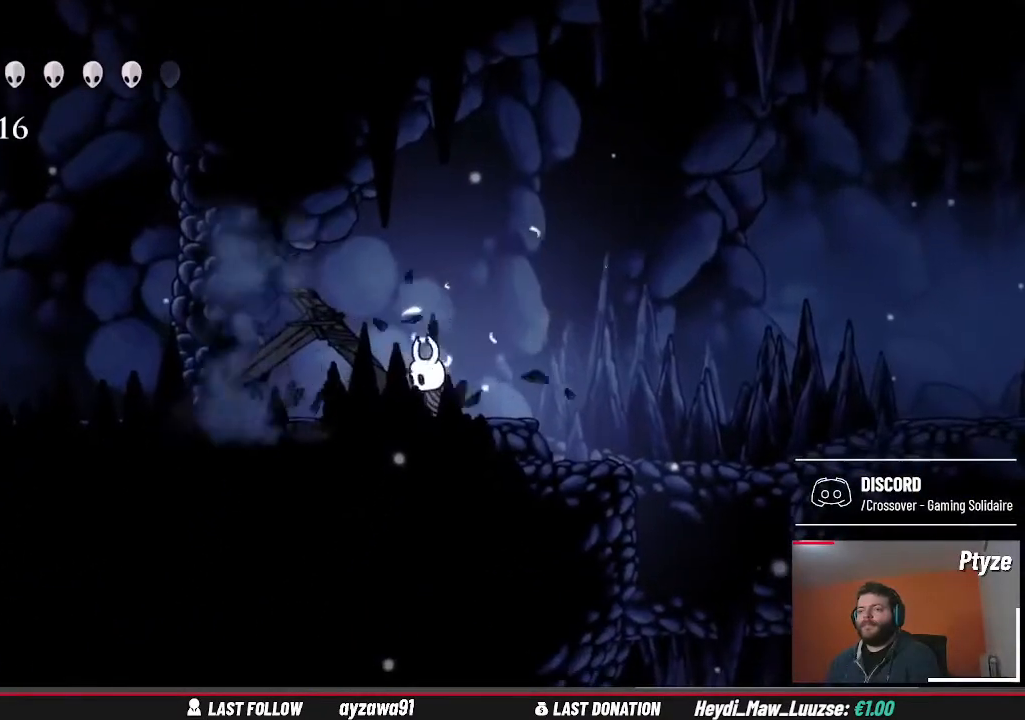
{"dt_ms": 500, "buttons": ["X"], "left_stick": "center", "right_stick": "center", "events": [[67, "X", "down"], [133, "X", "up"], [267, "X", "down"], [333, "X", "up"], [433, "X", "down"]]}
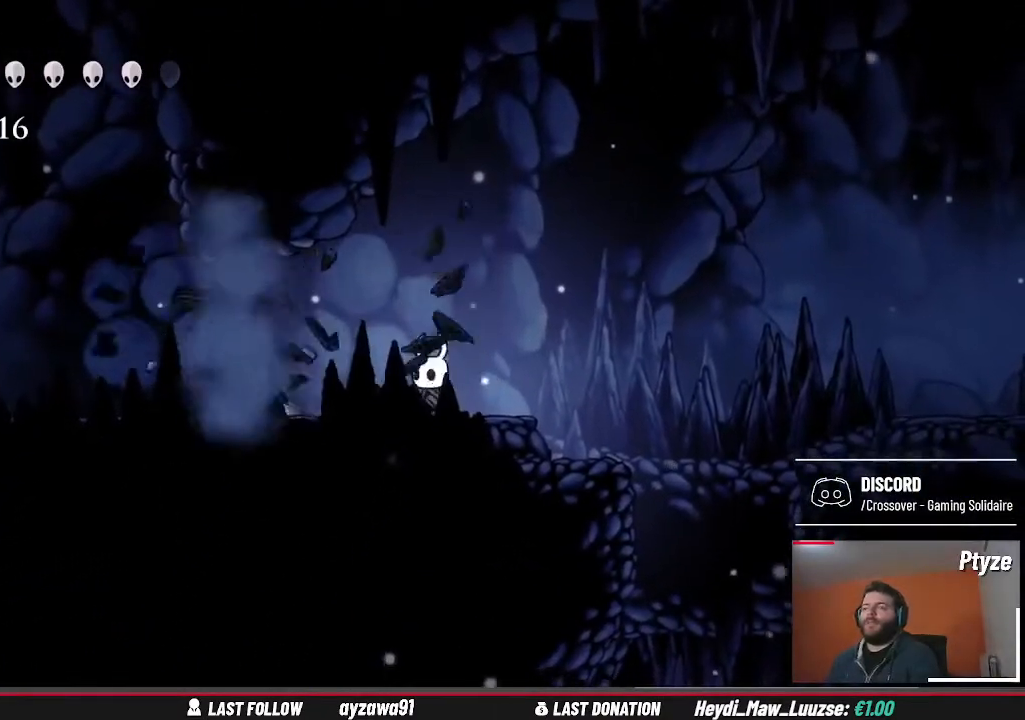
{"dt_ms": 500, "buttons": [], "left_stick": "left", "right_stick": "center", "events": [[33, "X", "up"], [167, "left_stick", "left"]]}
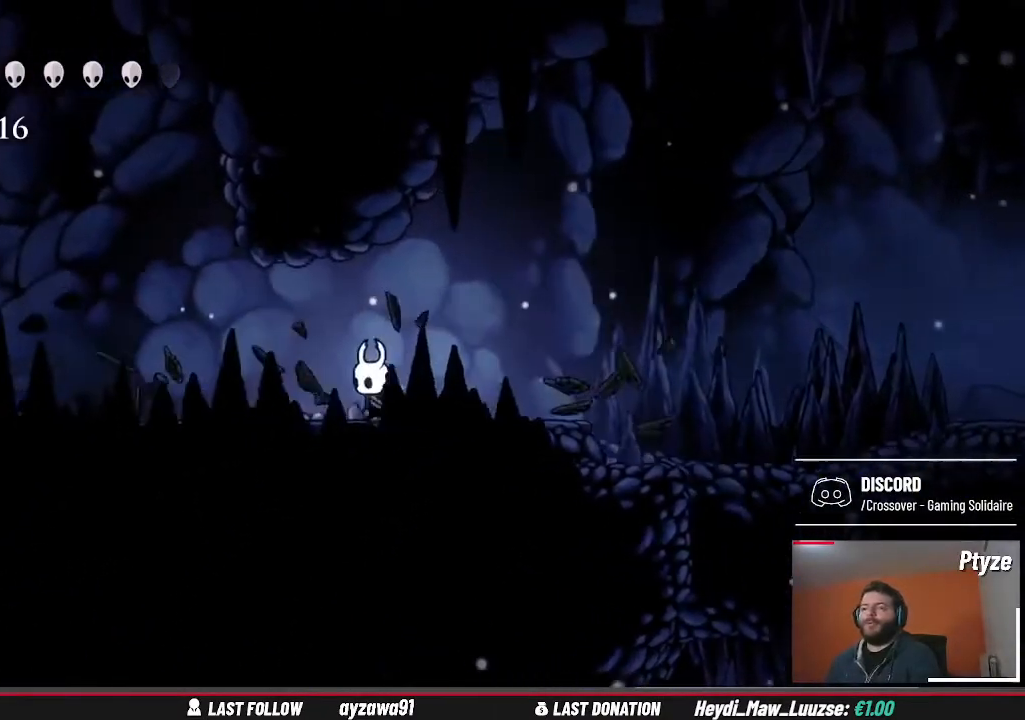
{"dt_ms": 500, "buttons": [], "left_stick": "left", "right_stick": "center", "events": []}
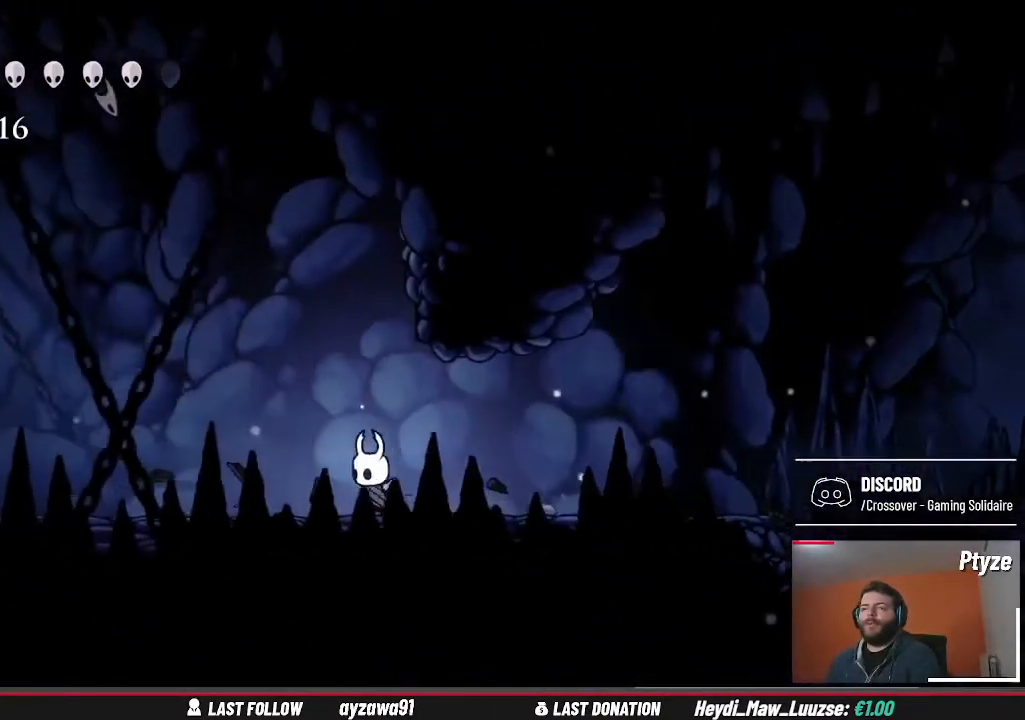
{"dt_ms": 500, "buttons": [], "left_stick": "center", "right_stick": "center", "events": [[267, "left_stick", "center"]]}
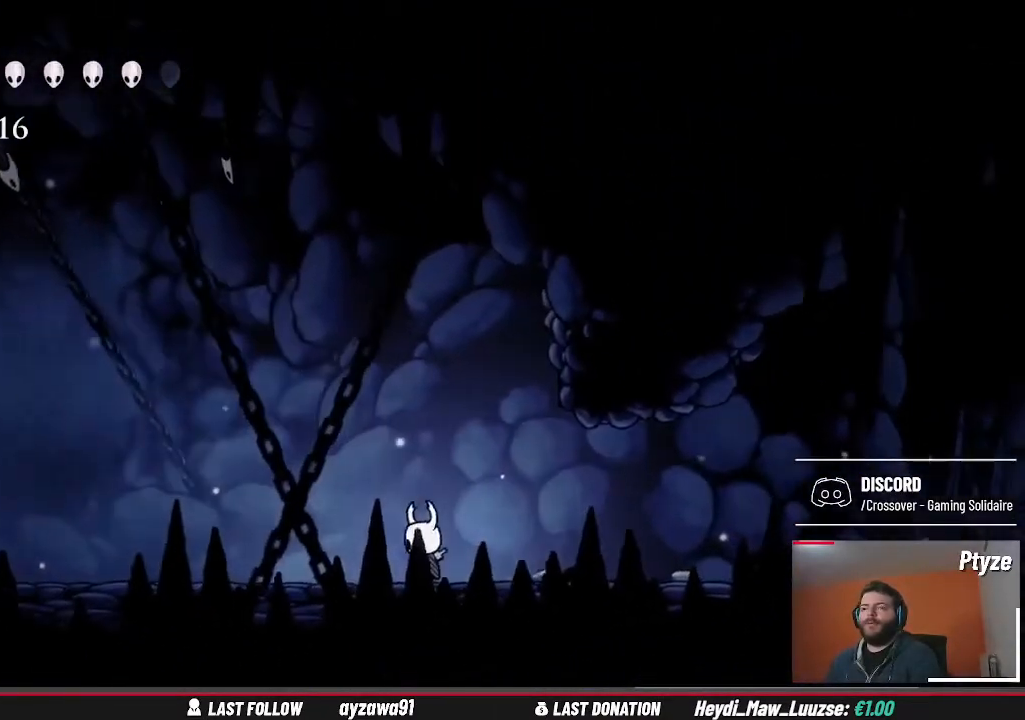
{"dt_ms": 500, "buttons": [], "left_stick": "center", "right_stick": "center", "events": []}
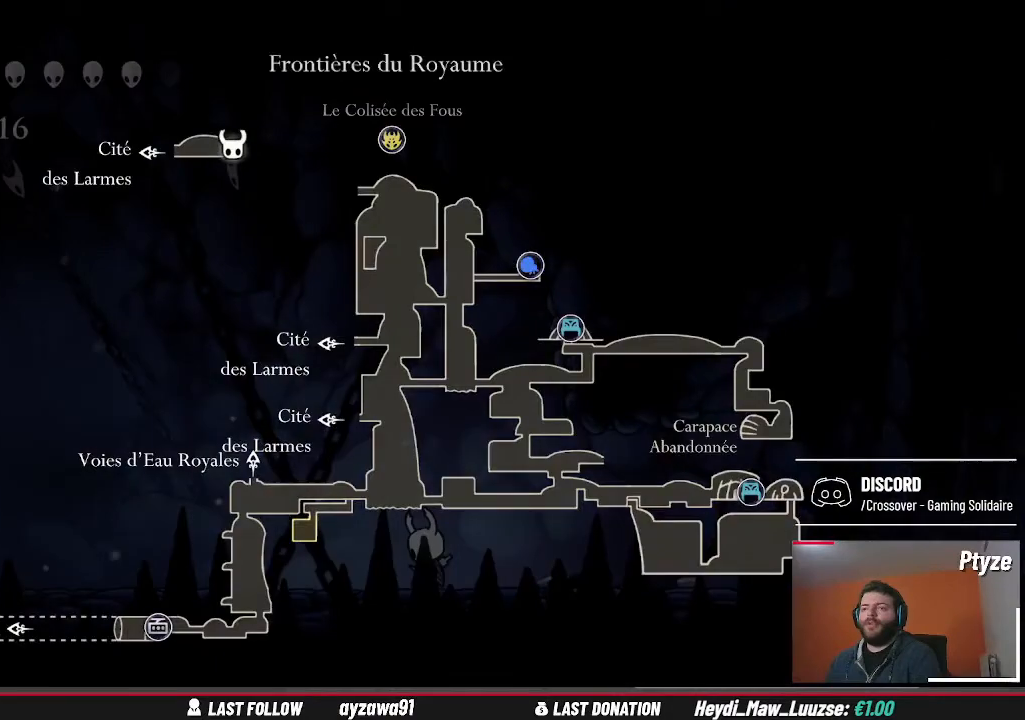
{"dt_ms": 500, "buttons": [], "left_stick": "center", "right_stick": "center", "events": []}
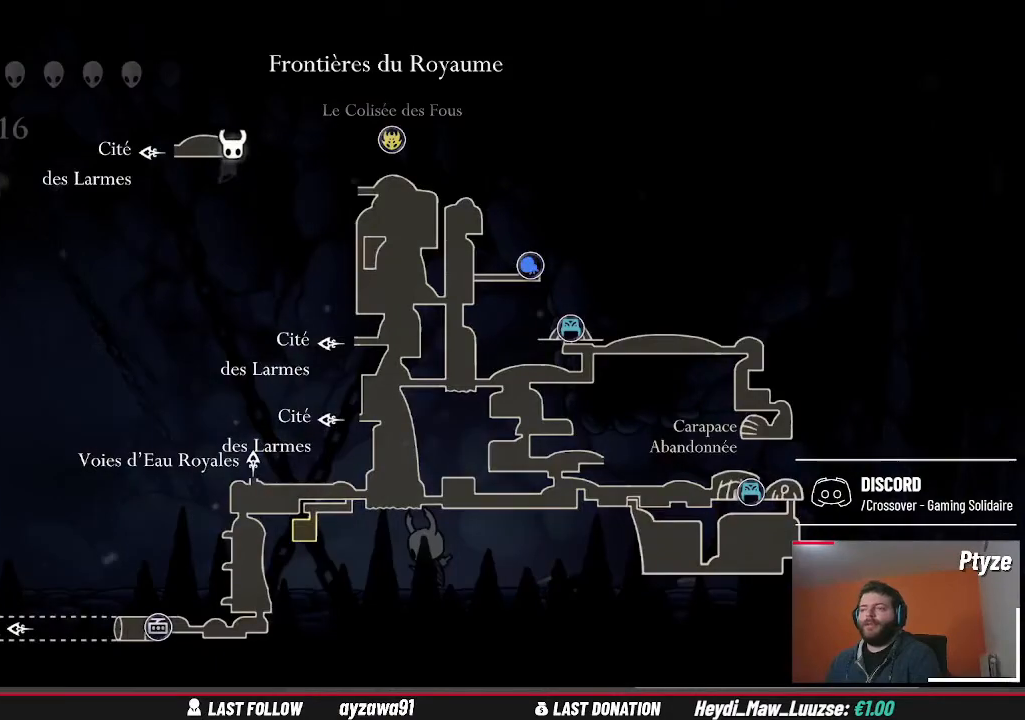
{"dt_ms": 500, "buttons": [], "left_stick": "center", "right_stick": "center", "events": []}